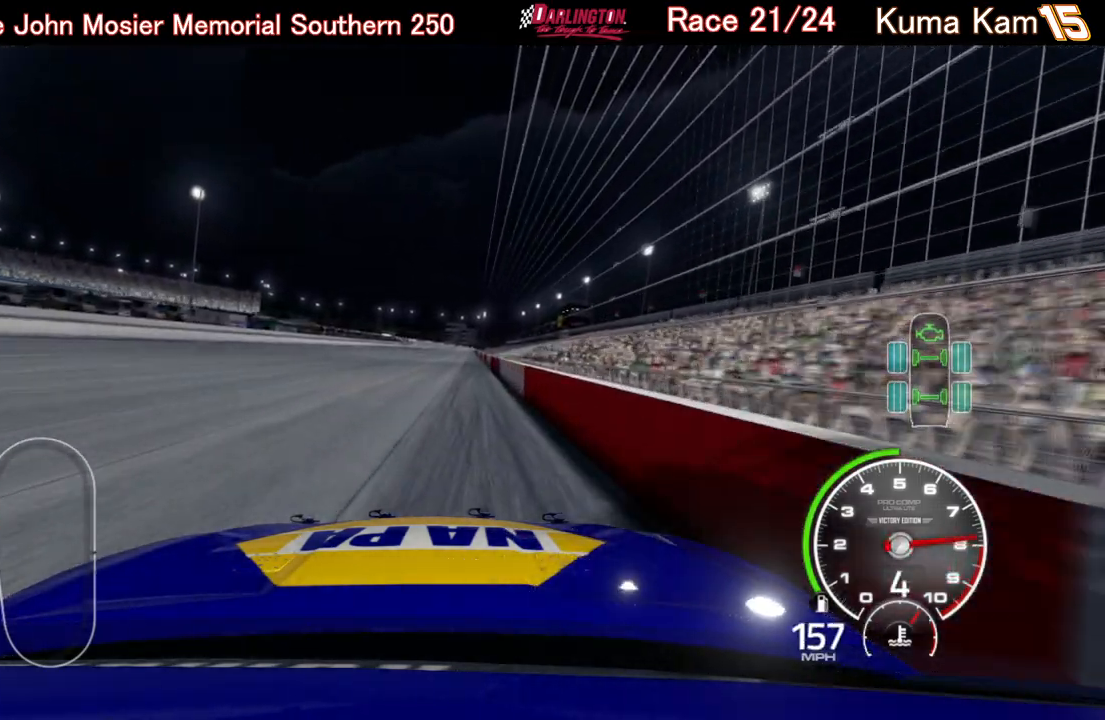
Gameplay with a controller (Xbox layout); each line is a JSON object with the inputs held at the frame after it. "events" lists button and stick changes between this image and that frame as [ms after this image, input, new state], when the widget could be followed in between.
{"buttons": ["R2"], "left_stick": "center", "right_stick": "center", "events": [[300, "left_stick", "right"], [400, "left_stick", "center"]]}
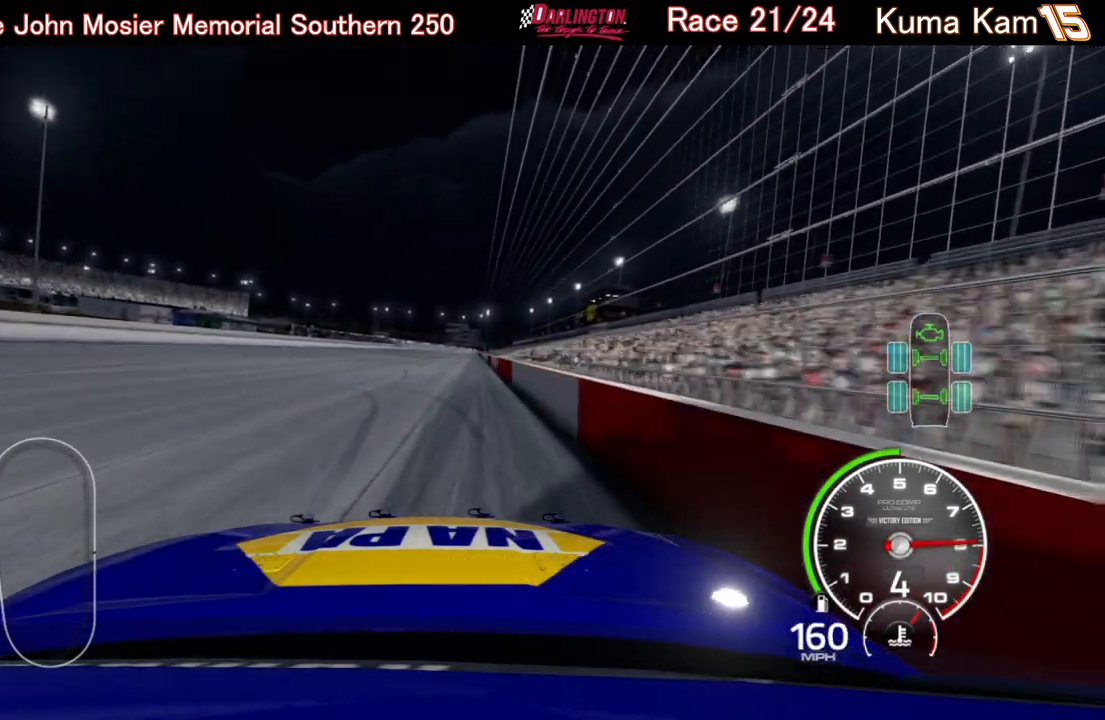
{"buttons": ["R2"], "left_stick": "right", "right_stick": "center", "events": [[100, "left_stick", "right"], [183, "left_stick", "center"], [450, "left_stick", "right"]]}
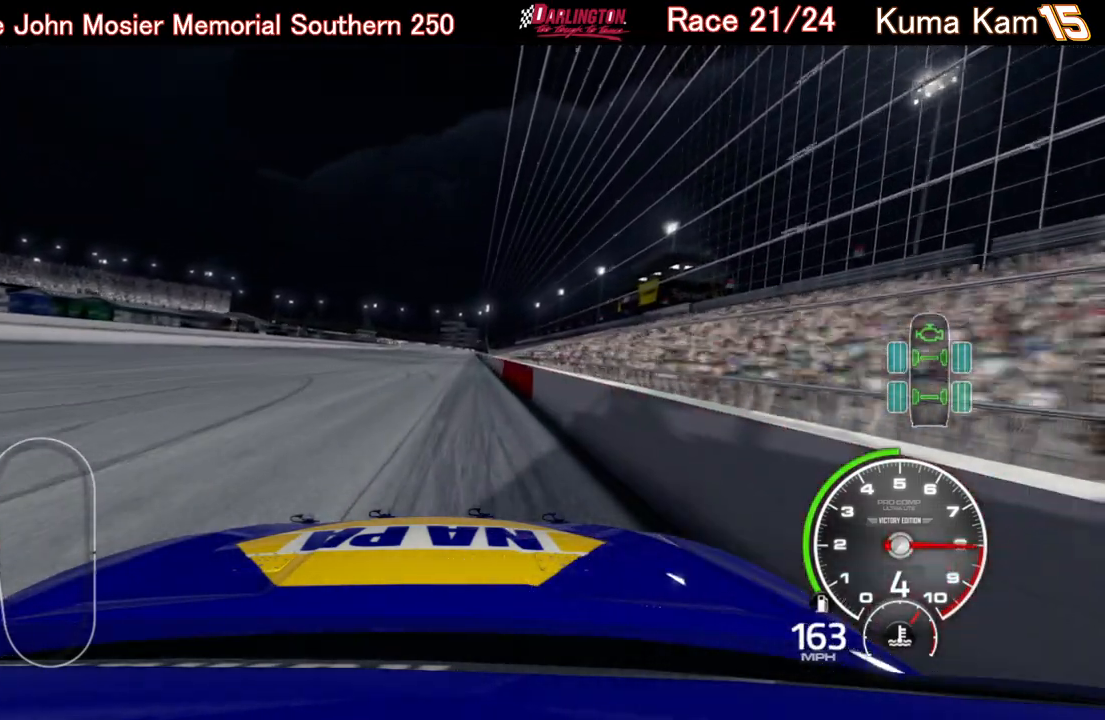
{"buttons": ["R2"], "left_stick": "center", "right_stick": "center", "events": [[17, "left_stick", "center"], [250, "left_stick", "right"], [317, "left_stick", "center"]]}
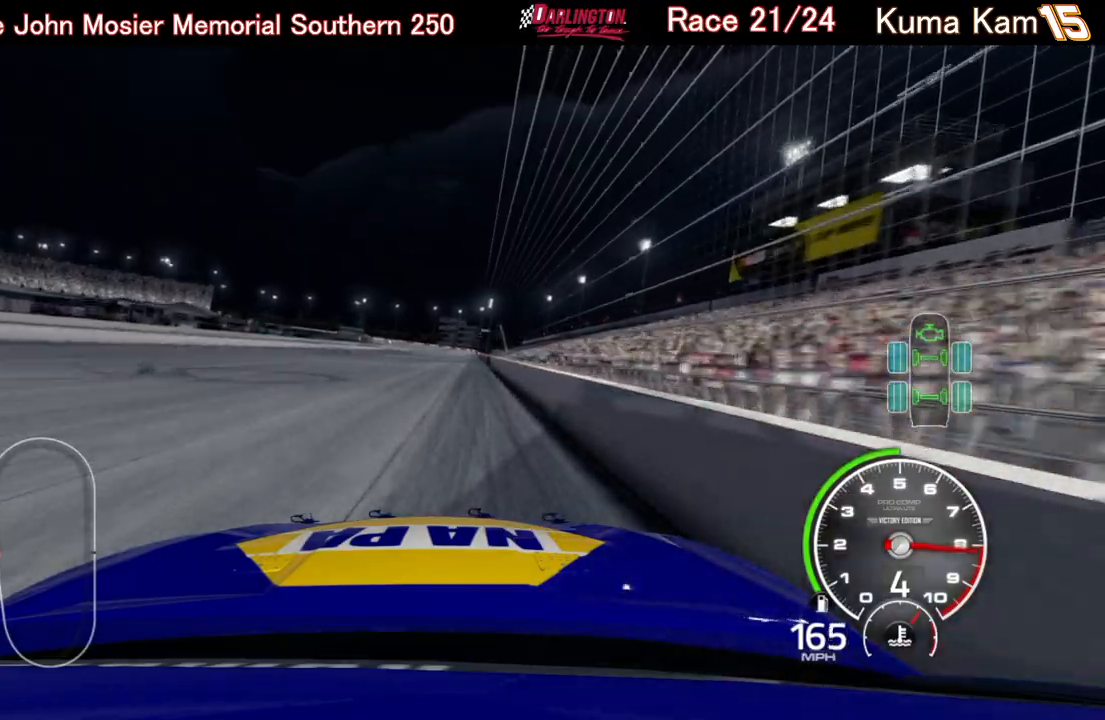
{"buttons": ["R2"], "left_stick": "right", "right_stick": "center", "events": [[33, "left_stick", "right"], [150, "left_stick", "center"], [433, "left_stick", "right"]]}
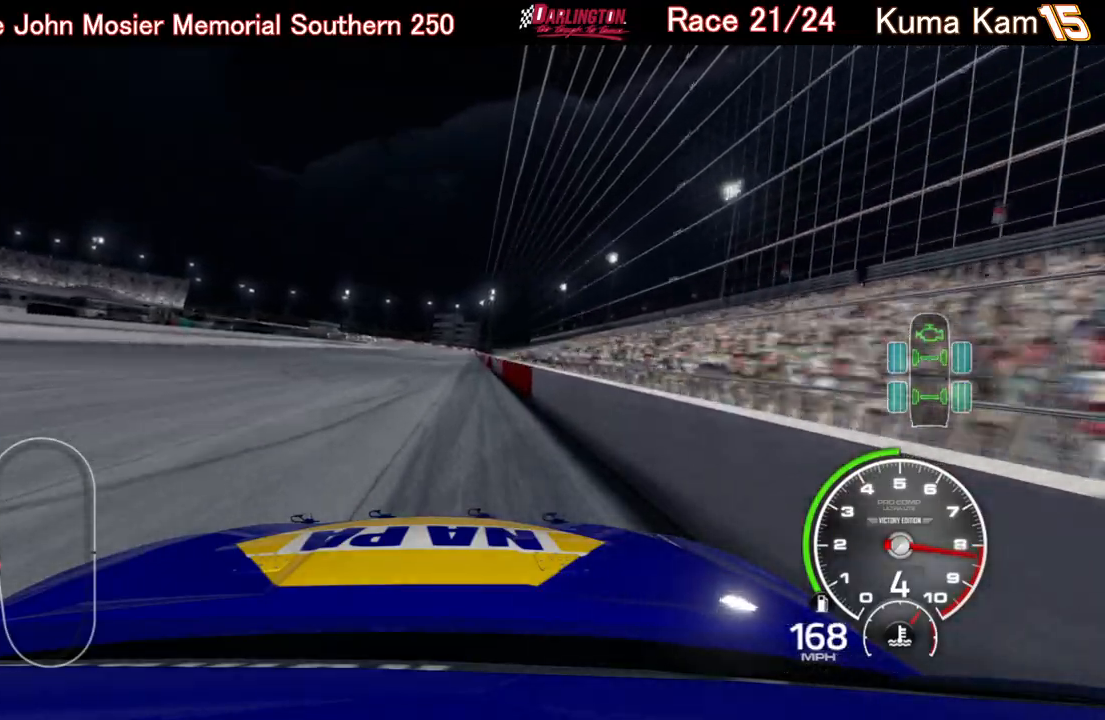
{"buttons": ["L1", "R2"], "left_stick": "right", "right_stick": "center", "events": [[33, "left_stick", "center"], [133, "L1", "down"], [483, "left_stick", "right"]]}
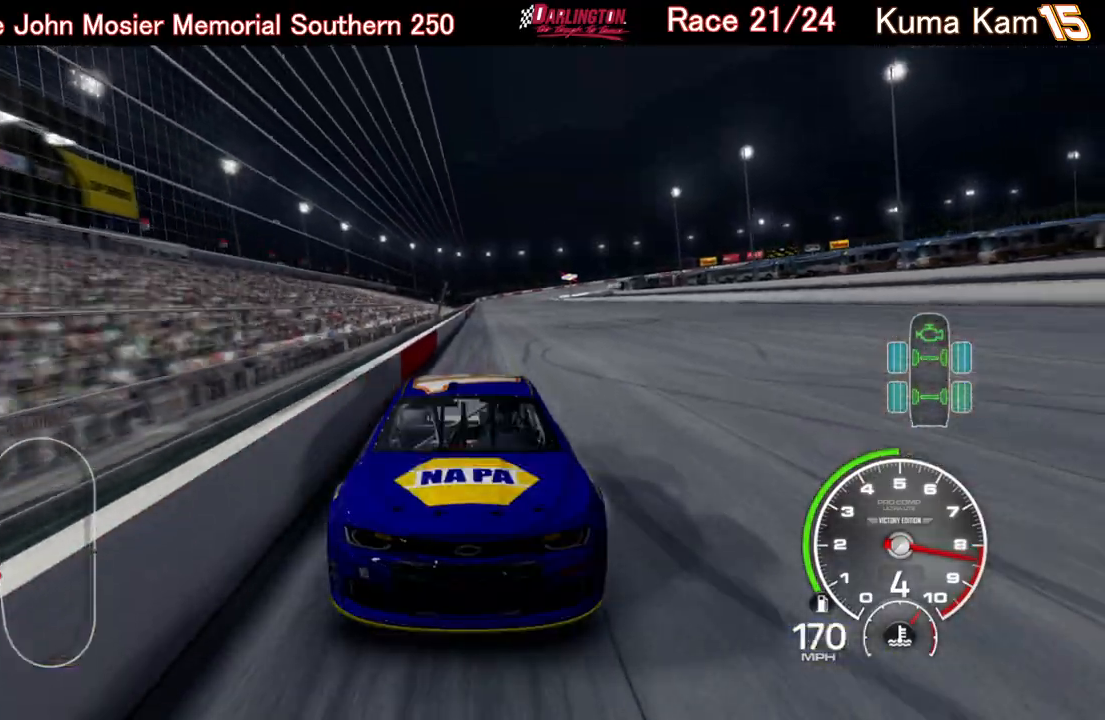
{"buttons": ["R2"], "left_stick": "center", "right_stick": "center", "events": [[17, "L1", "up"], [117, "left_stick", "center"], [333, "left_stick", "right"], [500, "left_stick", "center"]]}
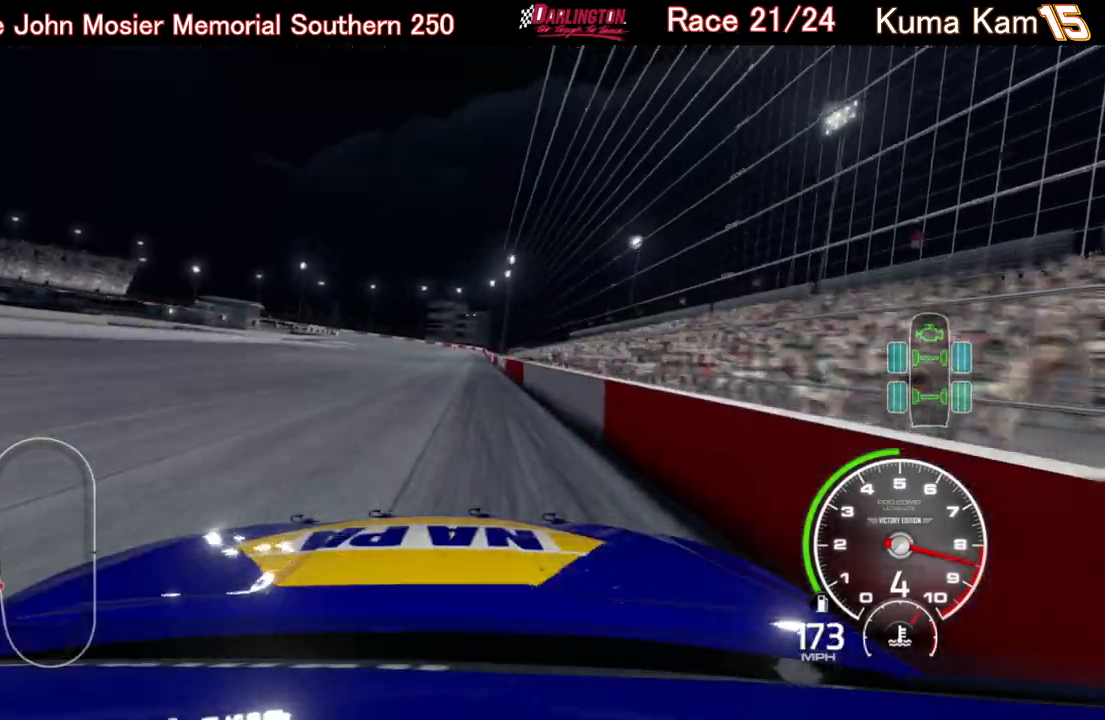
{"buttons": ["R2"], "left_stick": "center", "right_stick": "center", "events": [[250, "left_stick", "right"], [383, "left_stick", "center"]]}
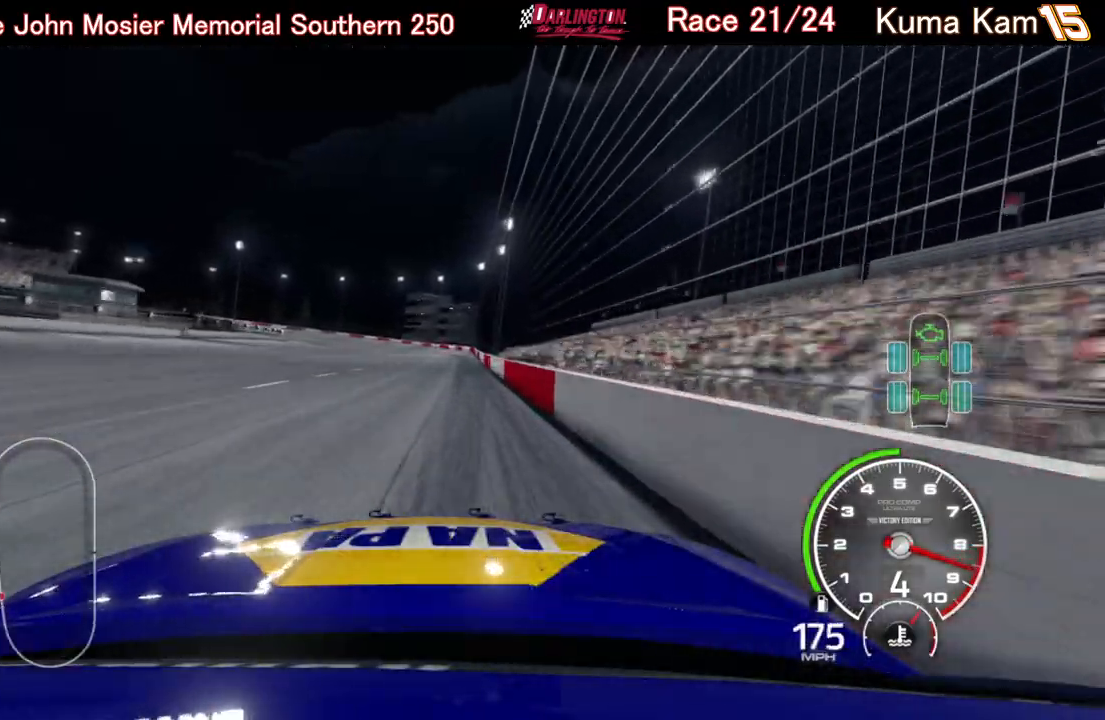
{"buttons": ["R2"], "left_stick": "center", "right_stick": "center", "events": [[267, "left_stick", "left"], [317, "left_stick", "center"]]}
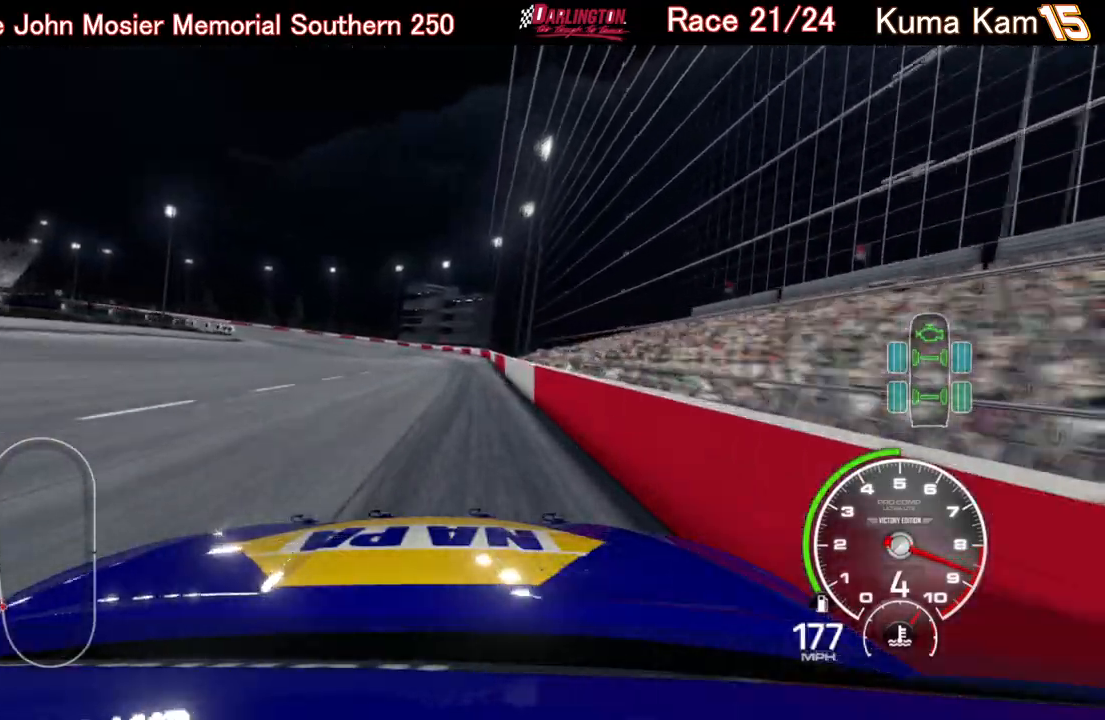
{"buttons": ["R2"], "left_stick": "left", "right_stick": "center", "events": [[217, "left_stick", "left"]]}
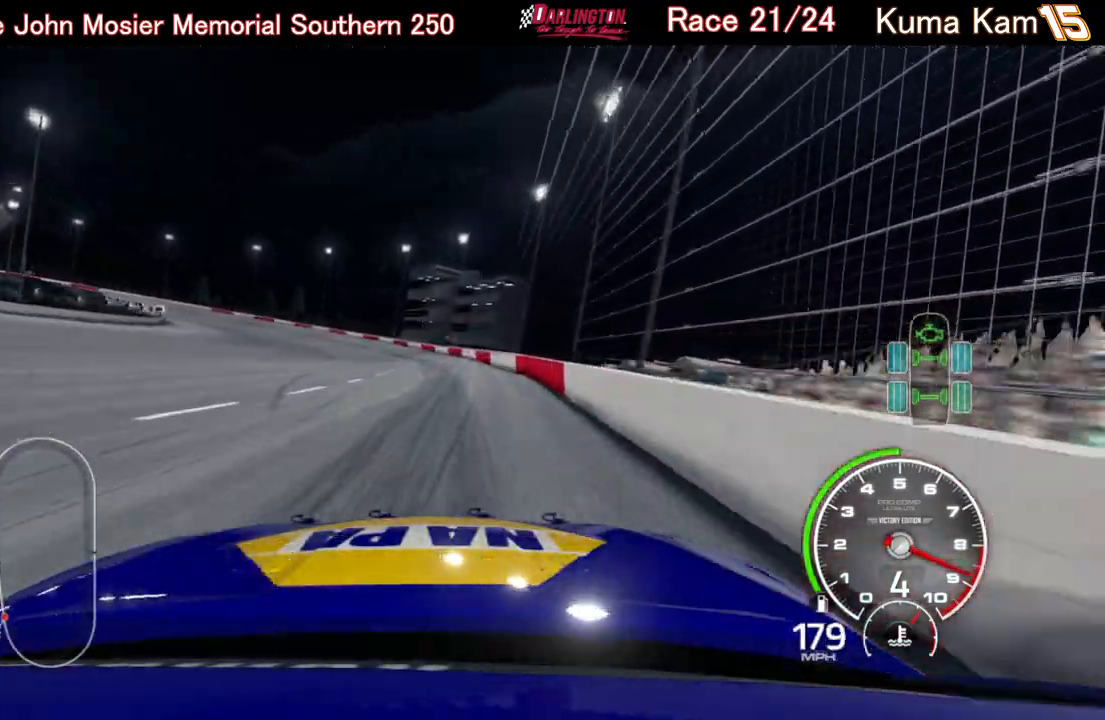
{"buttons": ["R2"], "left_stick": "left", "right_stick": "center", "events": []}
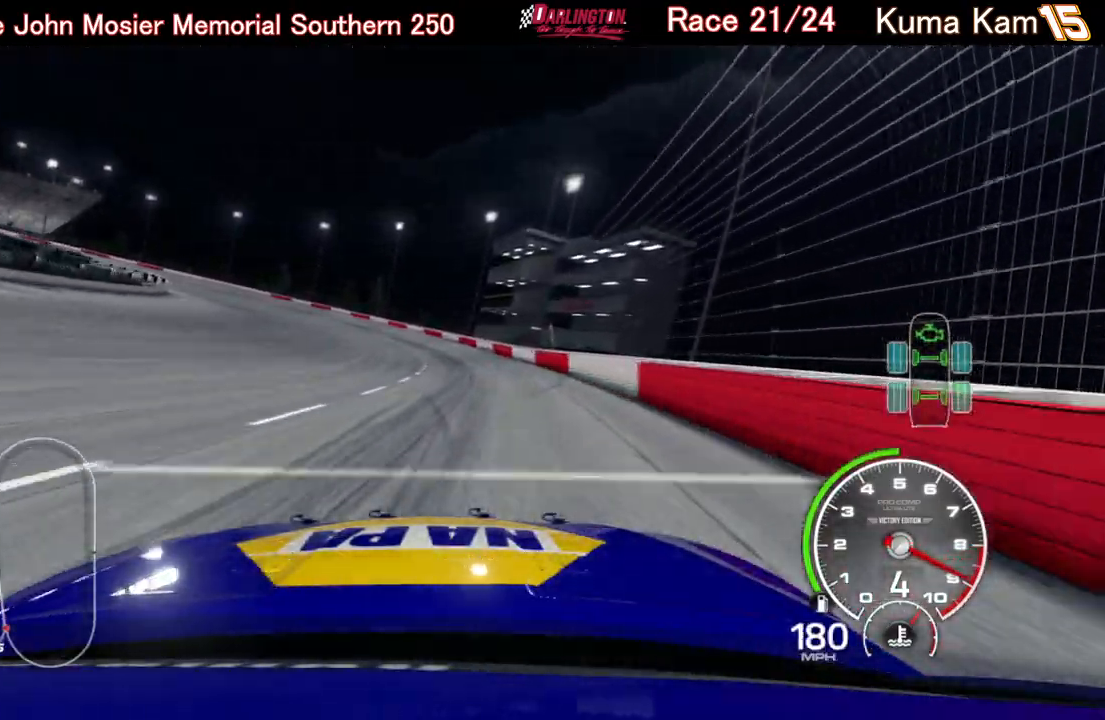
{"buttons": ["L2"], "left_stick": "left", "right_stick": "center", "events": [[33, "R2", "up"], [83, "L2", "down"]]}
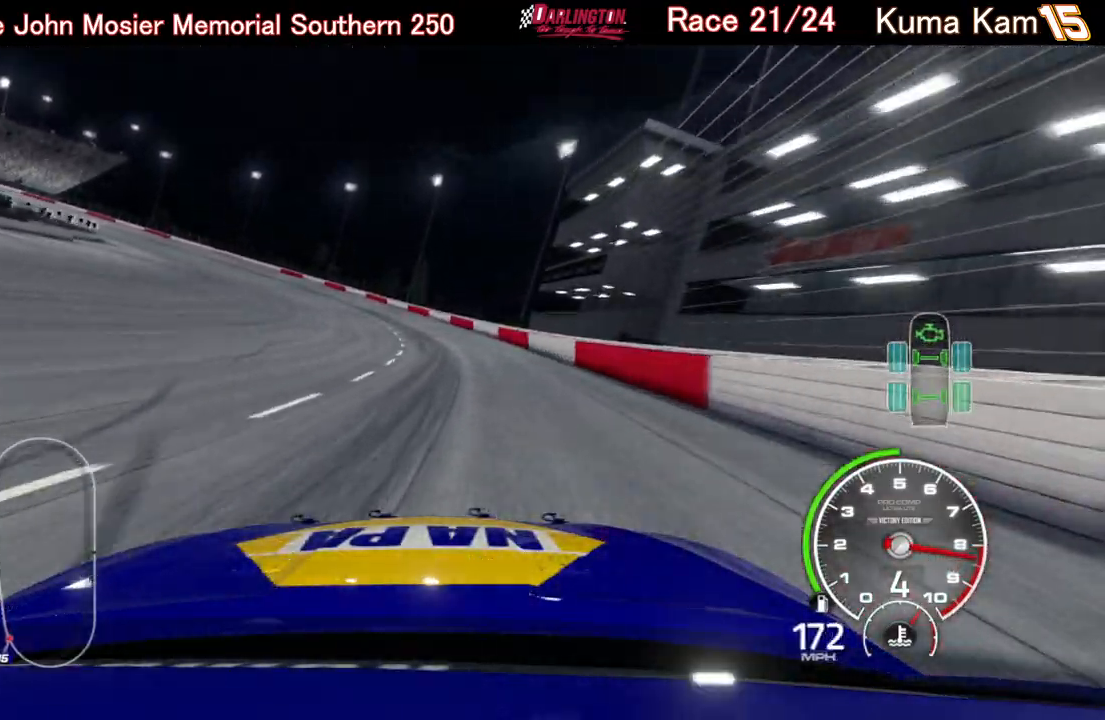
{"buttons": ["L2"], "left_stick": "left", "right_stick": "center", "events": []}
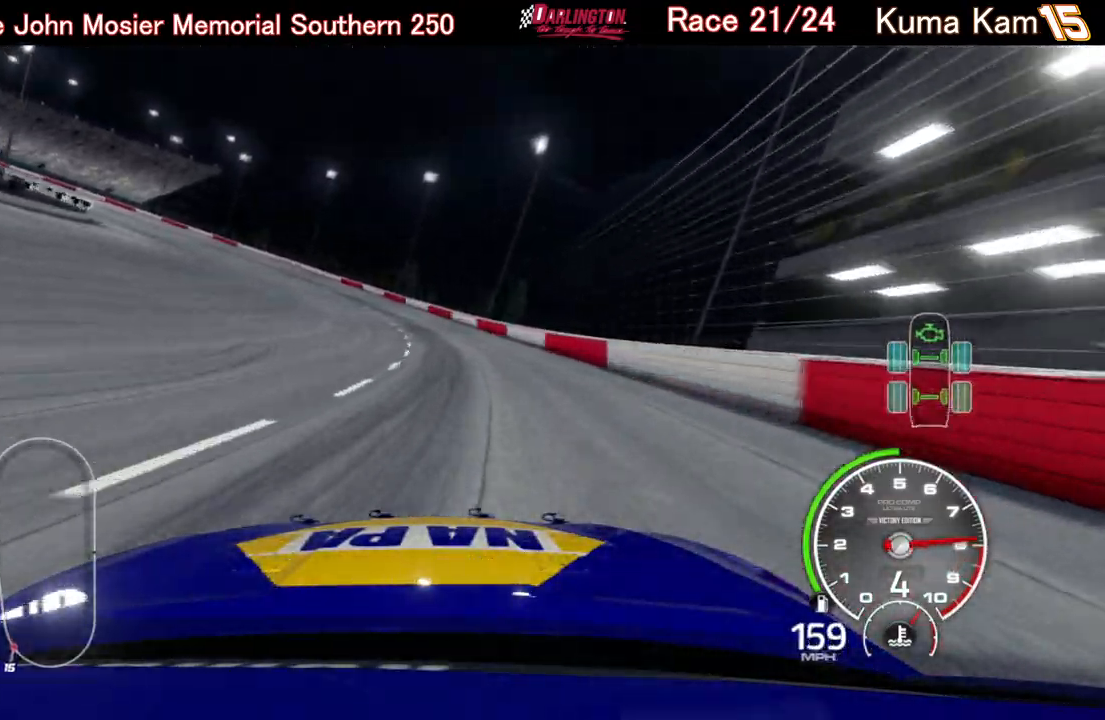
{"buttons": ["R2"], "left_stick": "left", "right_stick": "center", "events": [[67, "L2", "up"], [417, "R2", "down"]]}
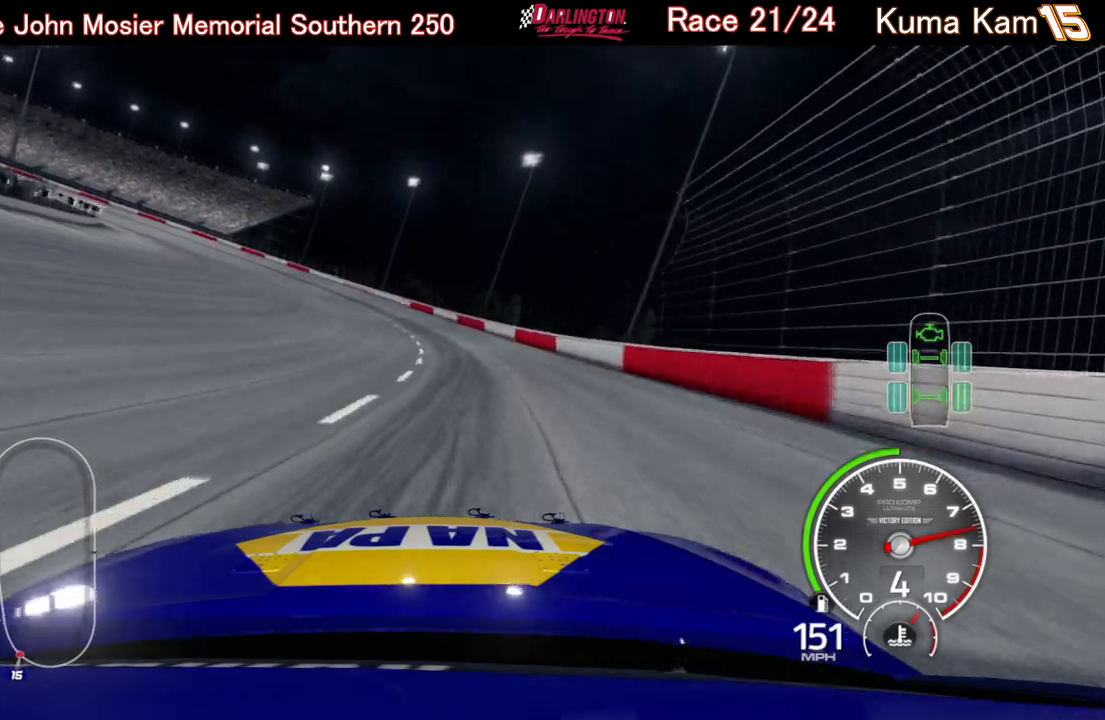
{"buttons": ["R2"], "left_stick": "left", "right_stick": "center", "events": []}
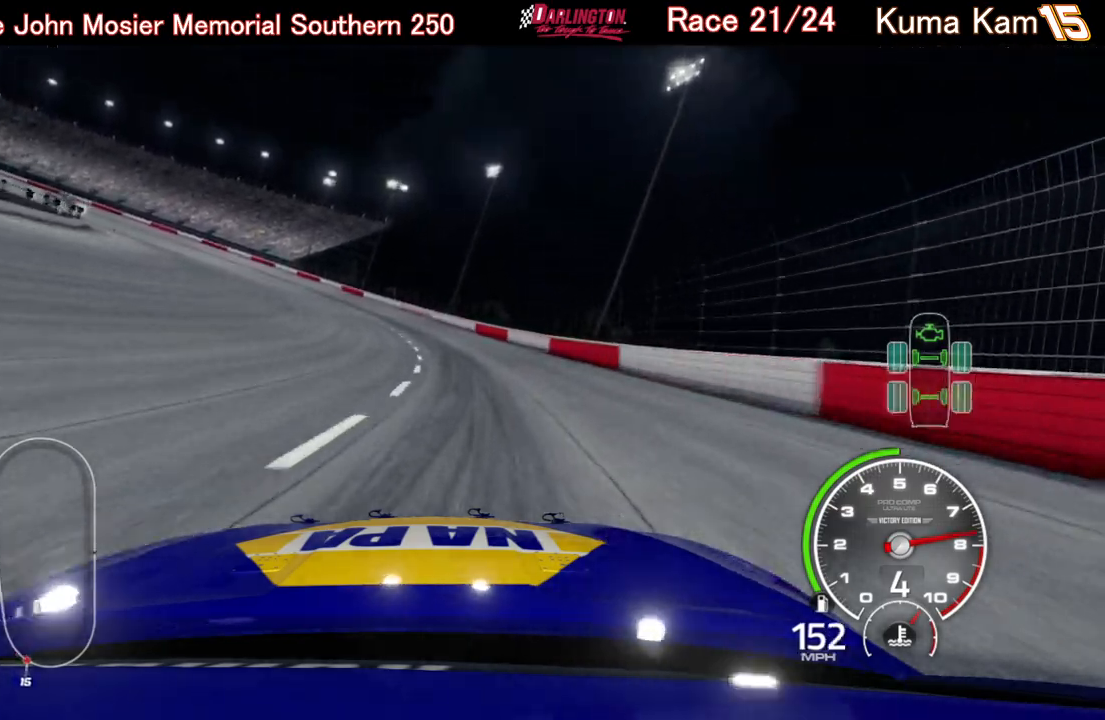
{"buttons": ["R2"], "left_stick": "left", "right_stick": "center", "events": [[233, "left_stick", "center"], [300, "left_stick", "left"]]}
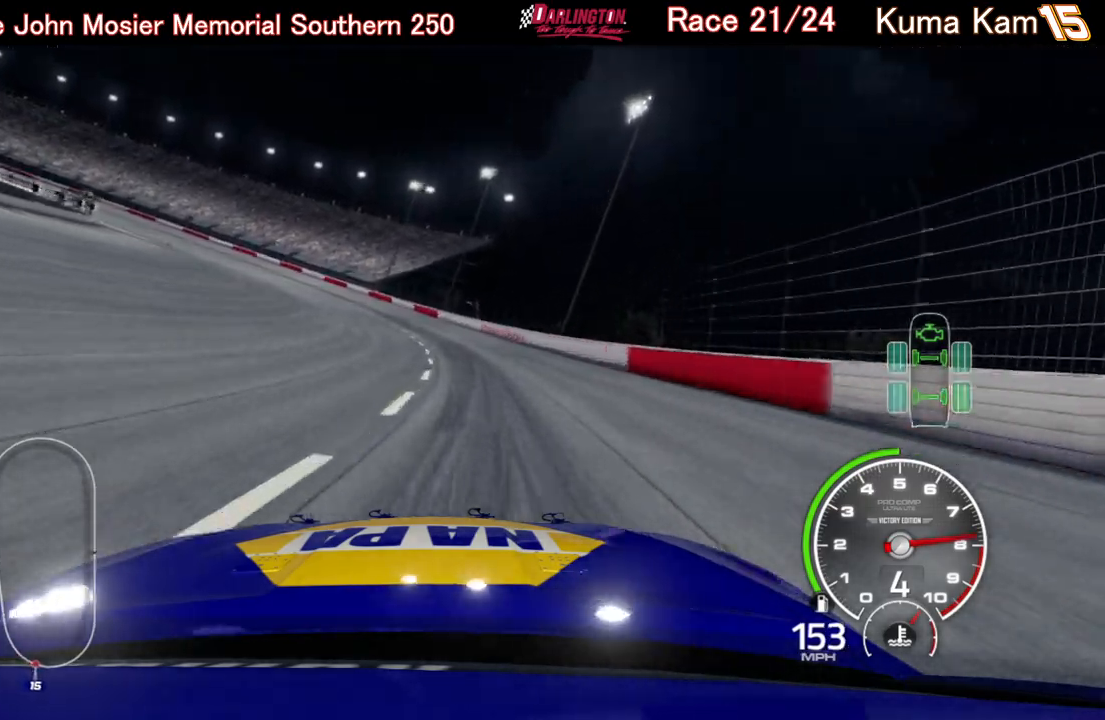
{"buttons": ["R2"], "left_stick": "left", "right_stick": "center", "events": [[267, "left_stick", "center"], [317, "left_stick", "left"]]}
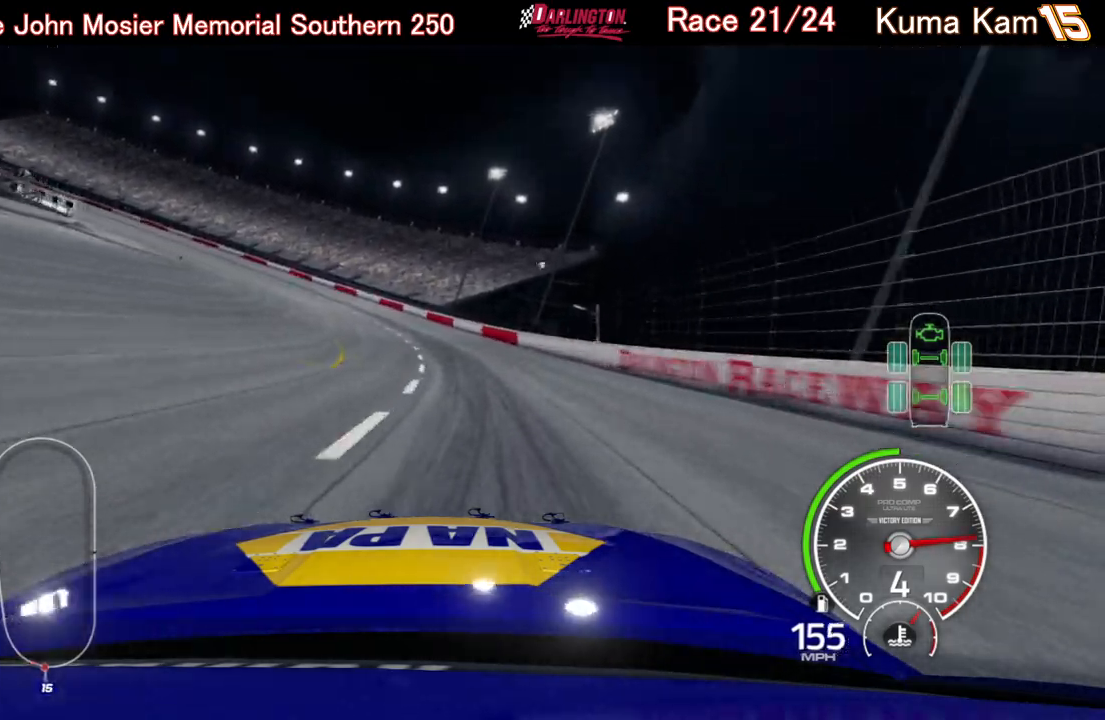
{"buttons": [], "left_stick": "left", "right_stick": "center", "events": [[183, "R2", "up"]]}
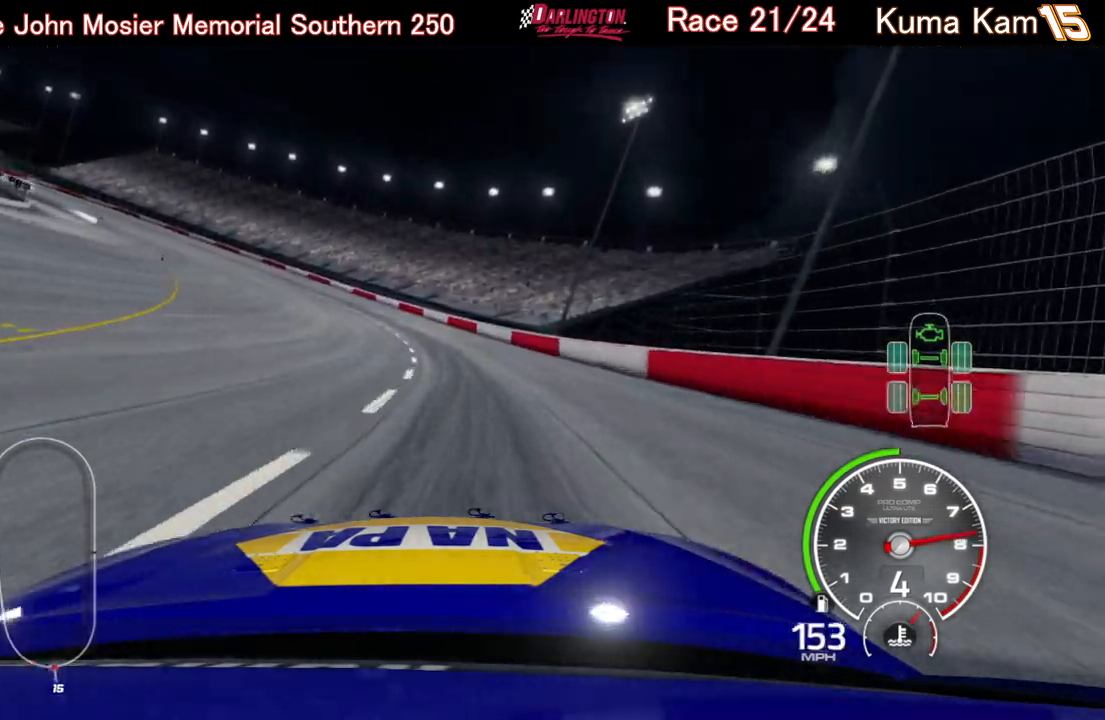
{"buttons": [], "left_stick": "left", "right_stick": "center", "events": [[83, "R2", "down"], [300, "R2", "up"]]}
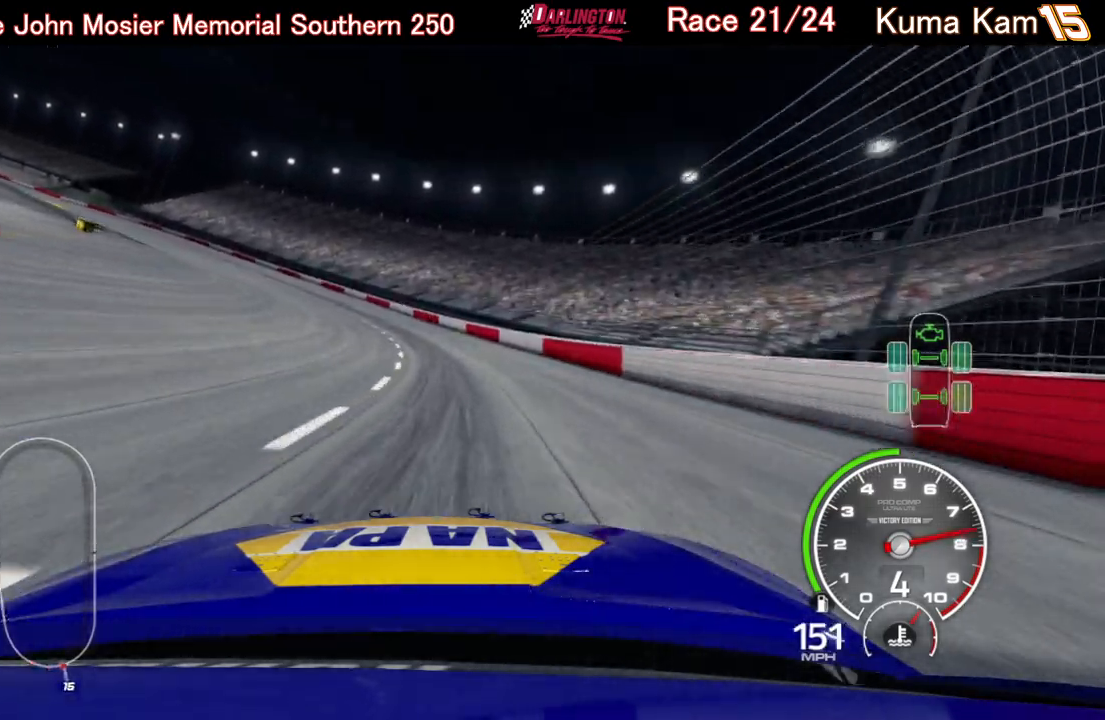
{"buttons": [], "left_stick": "left", "right_stick": "center", "events": []}
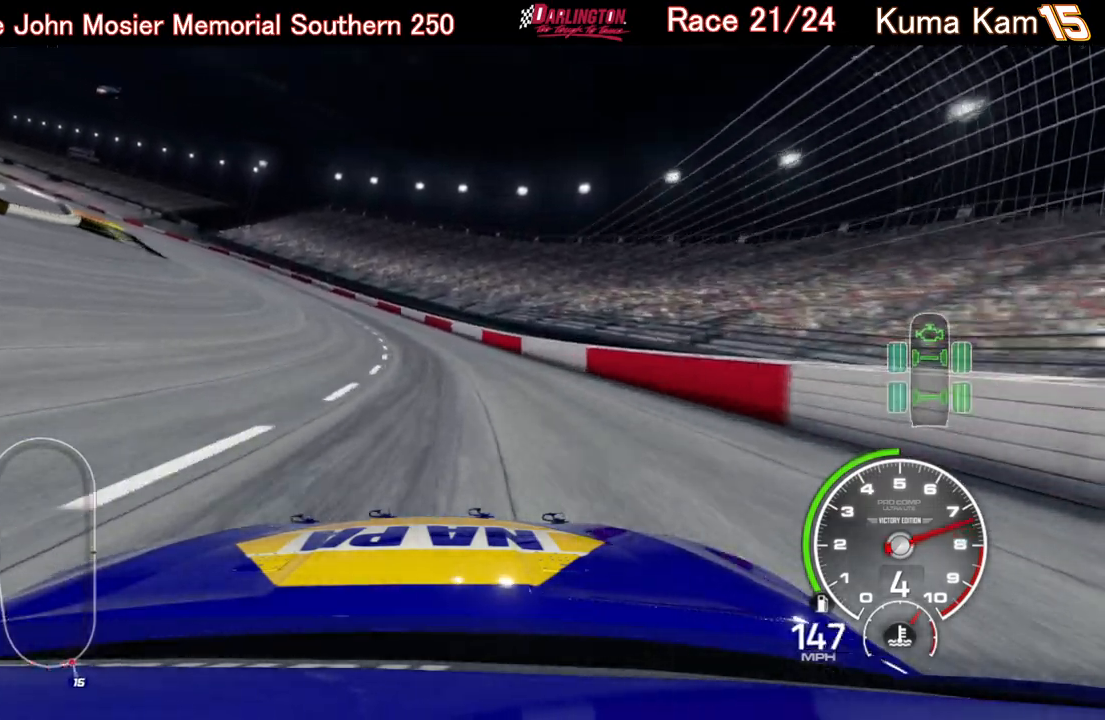
{"buttons": ["R2"], "left_stick": "left", "right_stick": "center", "events": [[367, "R2", "down"]]}
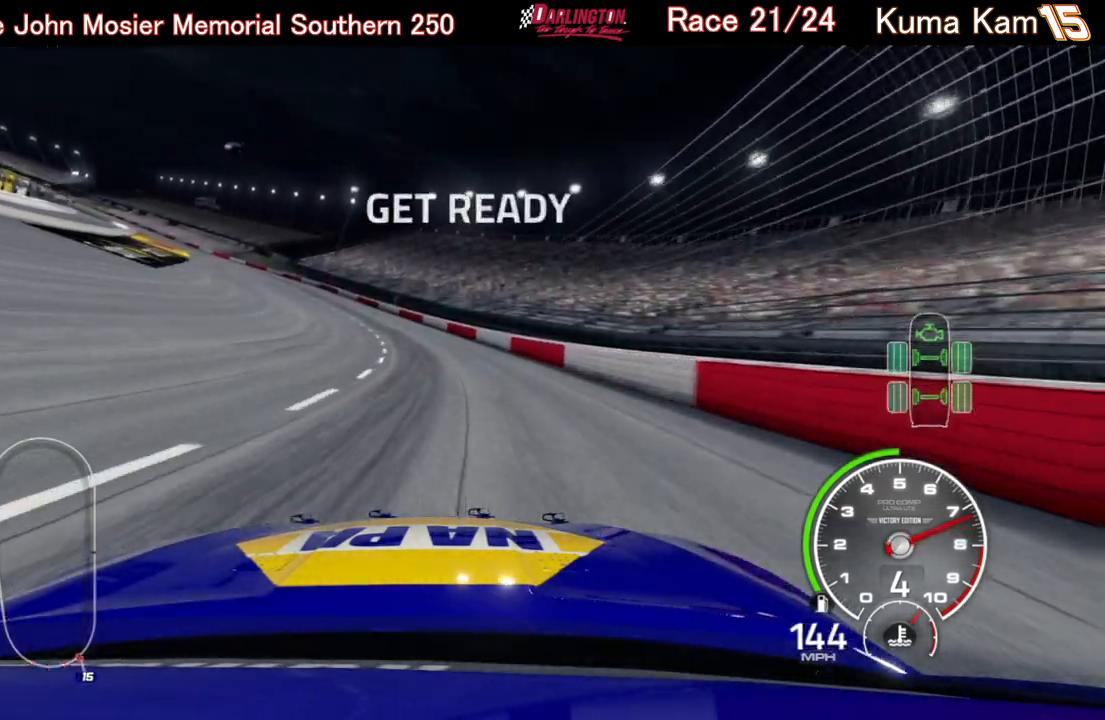
{"buttons": ["R2"], "left_stick": "center", "right_stick": "center", "events": [[467, "left_stick", "center"]]}
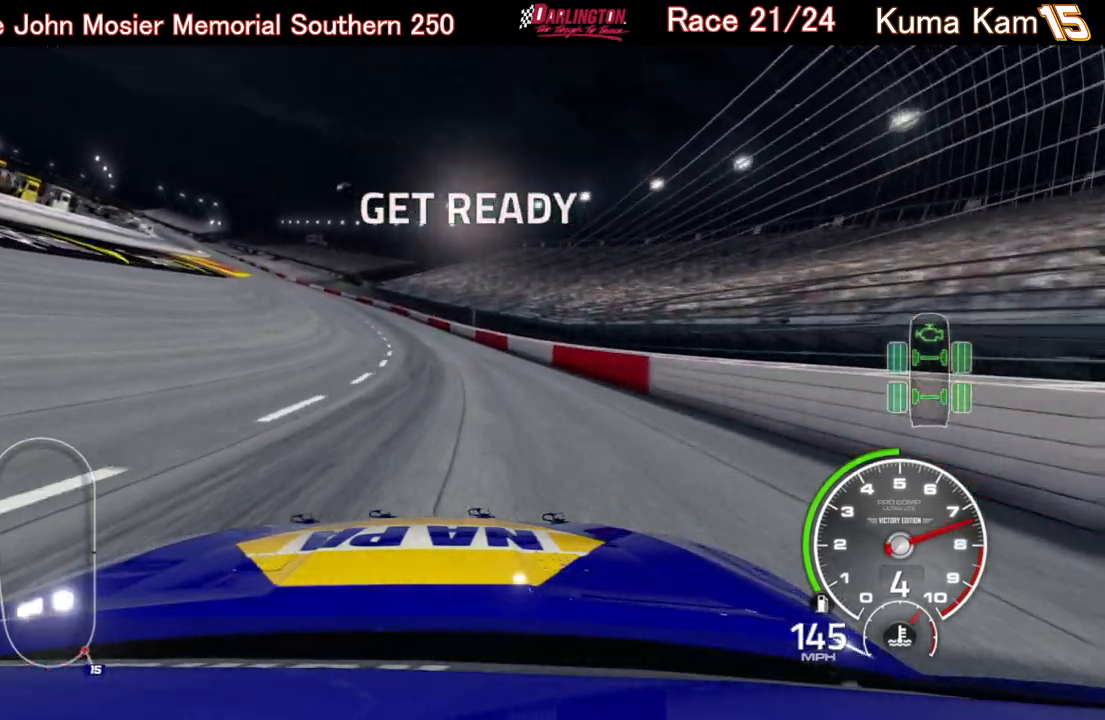
{"buttons": ["R2"], "left_stick": "left", "right_stick": "center", "events": [[83, "left_stick", "left"], [300, "left_stick", "center"], [350, "left_stick", "left"]]}
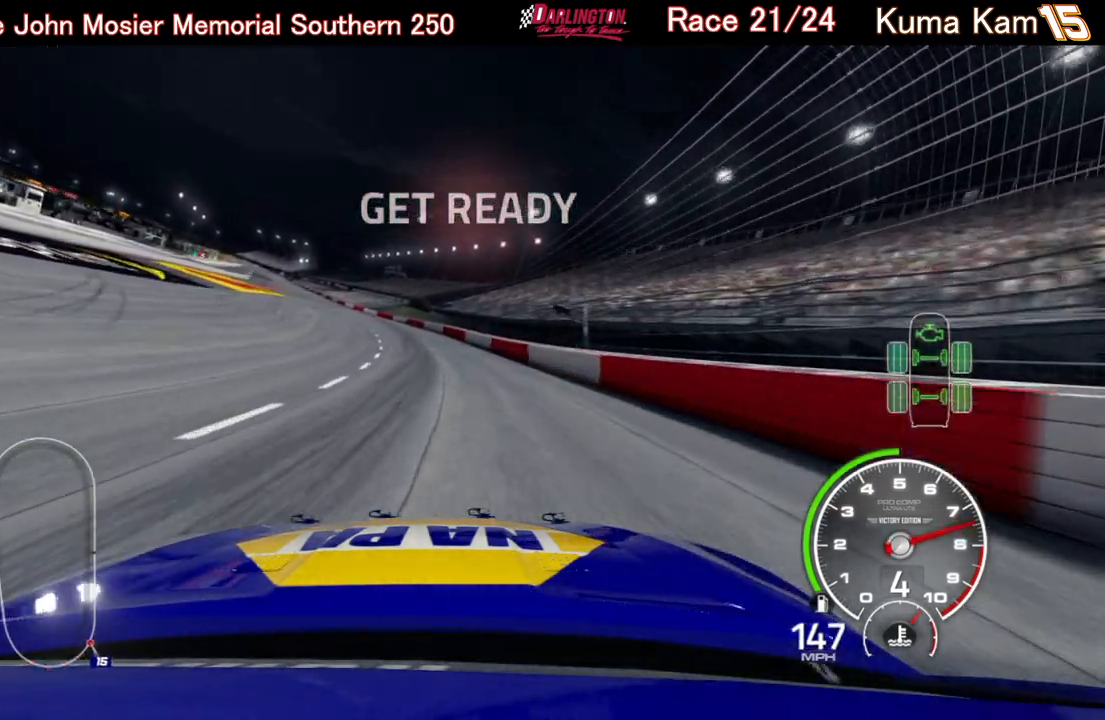
{"buttons": ["R2"], "left_stick": "center", "right_stick": "center", "events": [[183, "left_stick", "center"], [267, "left_stick", "left"], [500, "left_stick", "center"]]}
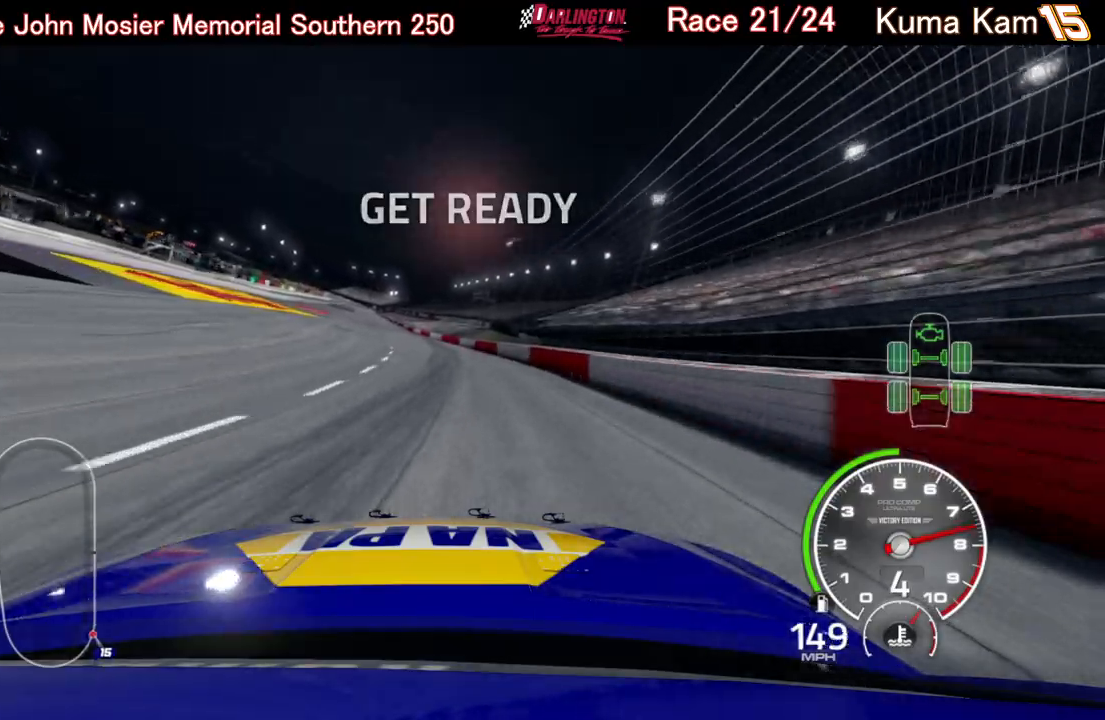
{"buttons": ["R2"], "left_stick": "left", "right_stick": "center", "events": [[183, "left_stick", "left"], [367, "left_stick", "center"], [500, "left_stick", "left"]]}
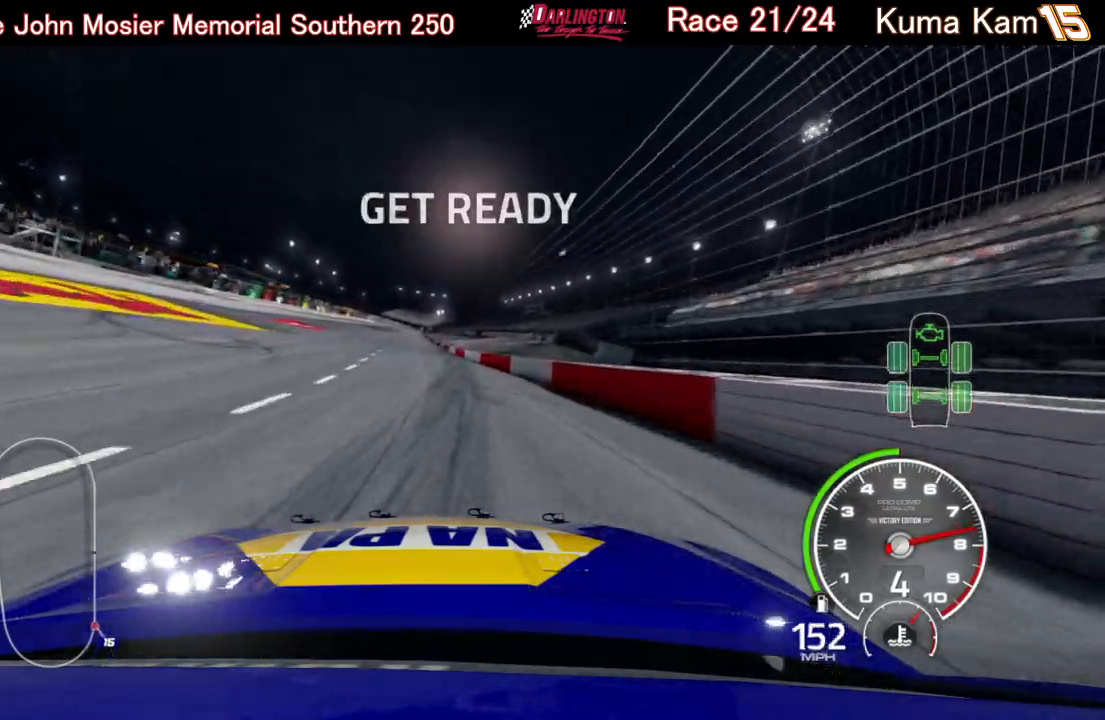
{"buttons": ["R2"], "left_stick": "center", "right_stick": "center", "events": [[183, "left_stick", "center"], [317, "left_stick", "left"], [483, "left_stick", "center"]]}
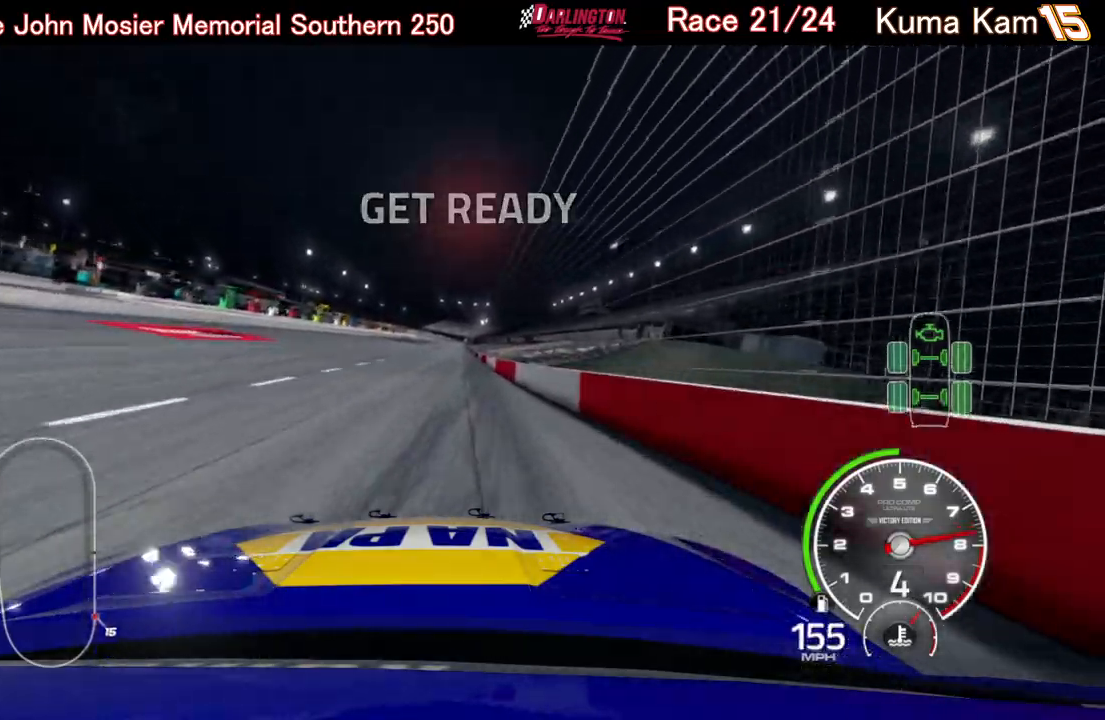
{"buttons": ["R2"], "left_stick": "right", "right_stick": "center", "events": [[100, "left_stick", "right"], [200, "left_stick", "center"], [433, "left_stick", "right"]]}
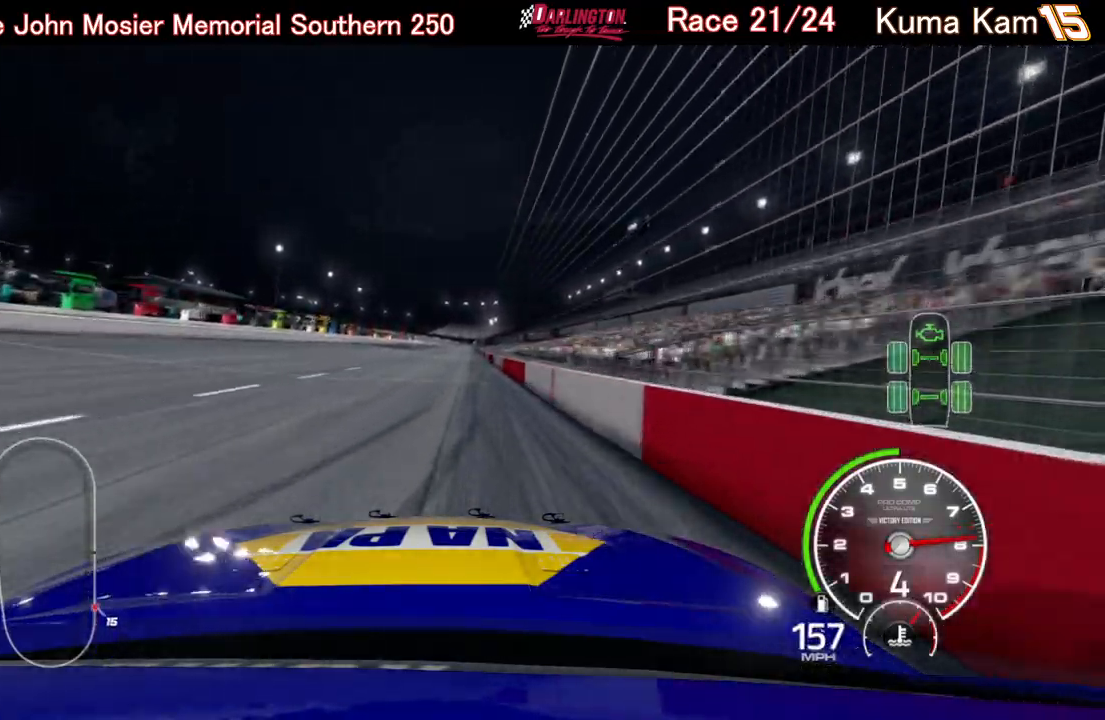
{"buttons": ["R2"], "left_stick": "right", "right_stick": "center", "events": [[33, "left_stick", "center"], [417, "left_stick", "right"]]}
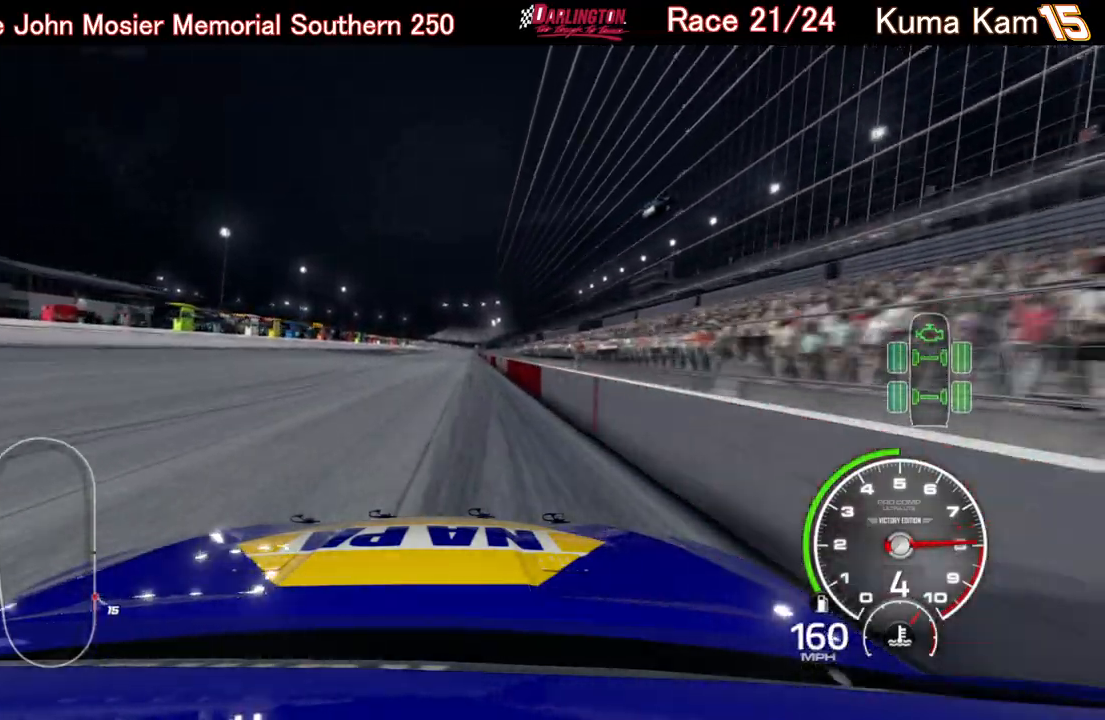
{"buttons": ["R2"], "left_stick": "center", "right_stick": "center", "events": [[17, "left_stick", "center"], [233, "left_stick", "right"], [333, "left_stick", "center"]]}
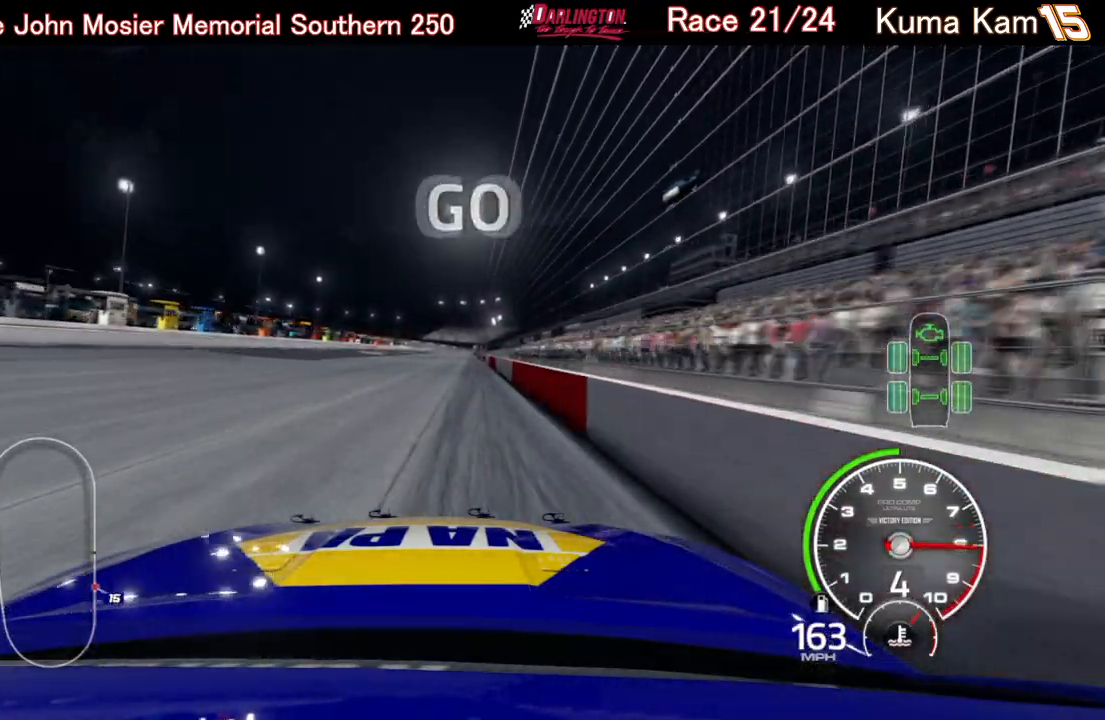
{"buttons": ["R2"], "left_stick": "right", "right_stick": "center", "events": [[167, "left_stick", "up-right"], [283, "left_stick", "center"], [433, "left_stick", "right"]]}